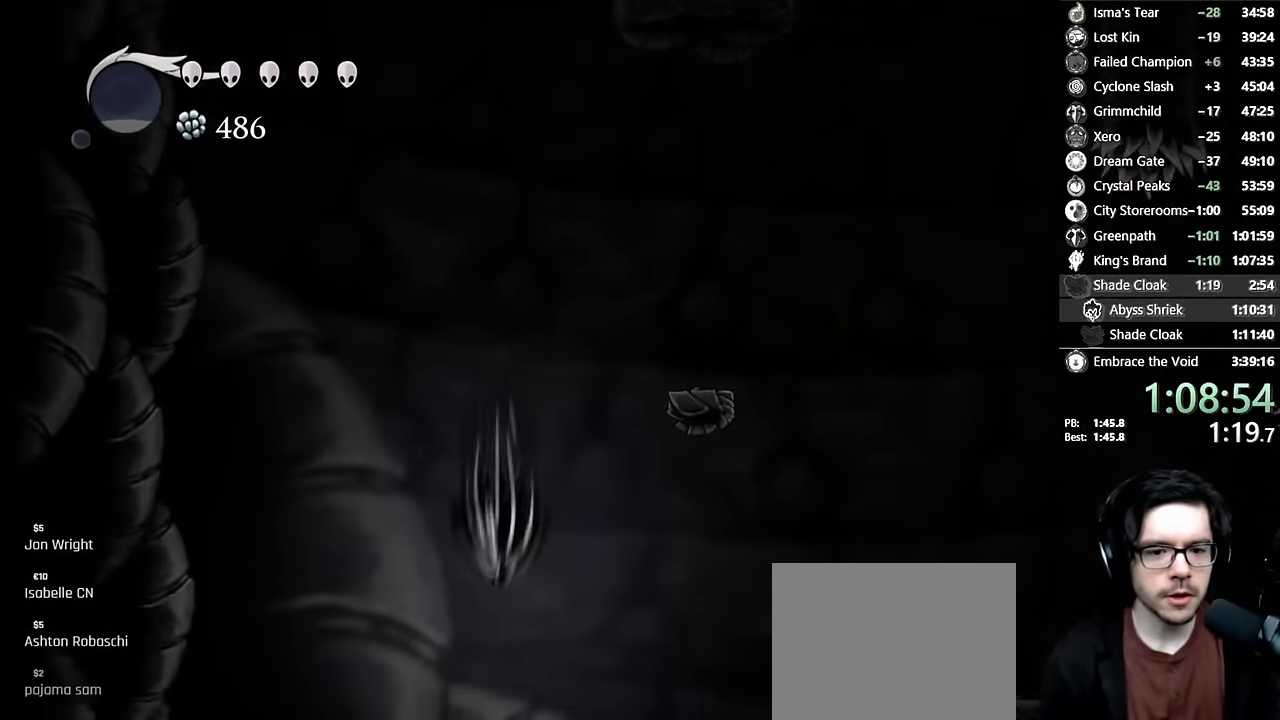
Gameplay with a controller (Xbox layout); each line is a JSON object with the inputs held at the frame after it. "events" lists button and stick changes between this image and that frame as [ms after this image, input, new state], when the widget could be followed in between. Not read: L3 R3.
{"buttons": ["X"], "left_stick": "center", "right_stick": "center", "events": [[184, "X", "down"]]}
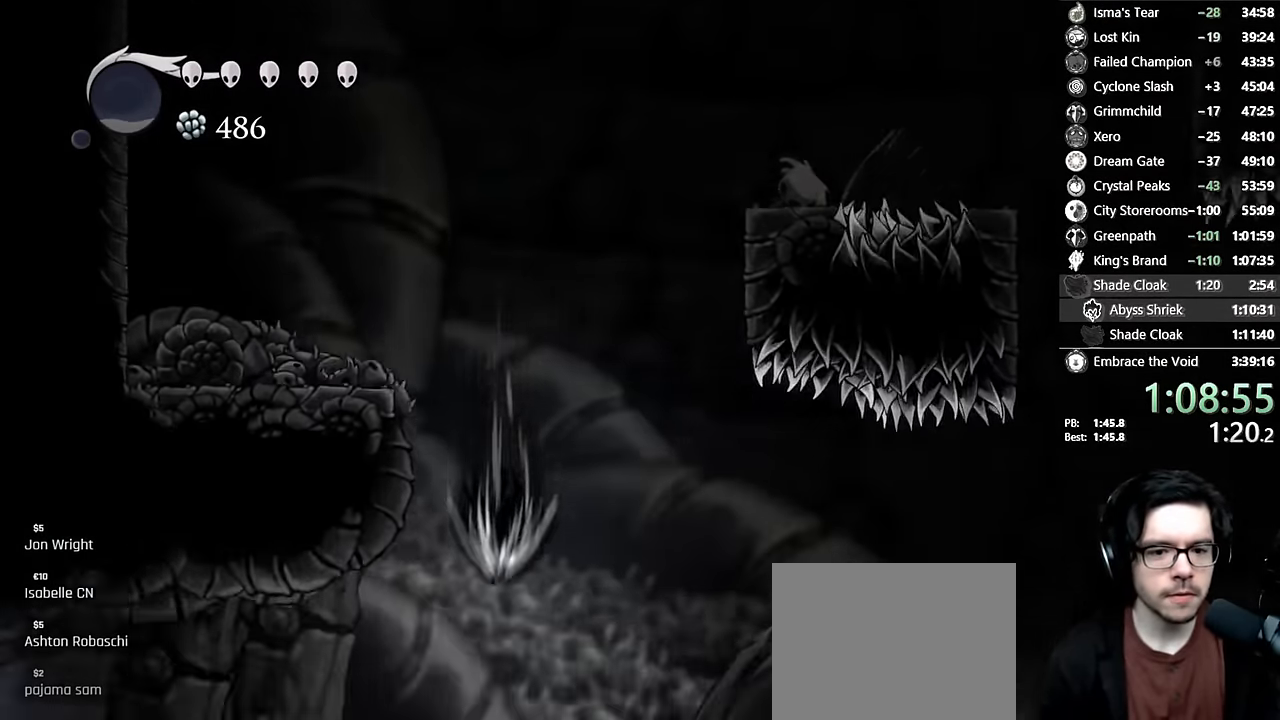
{"buttons": ["X", "DPAD_LEFT"], "left_stick": "center", "right_stick": "center", "events": [[100, "DPAD_LEFT", "down"], [284, "DPAD_LEFT", "up"], [417, "DPAD_LEFT", "down"]]}
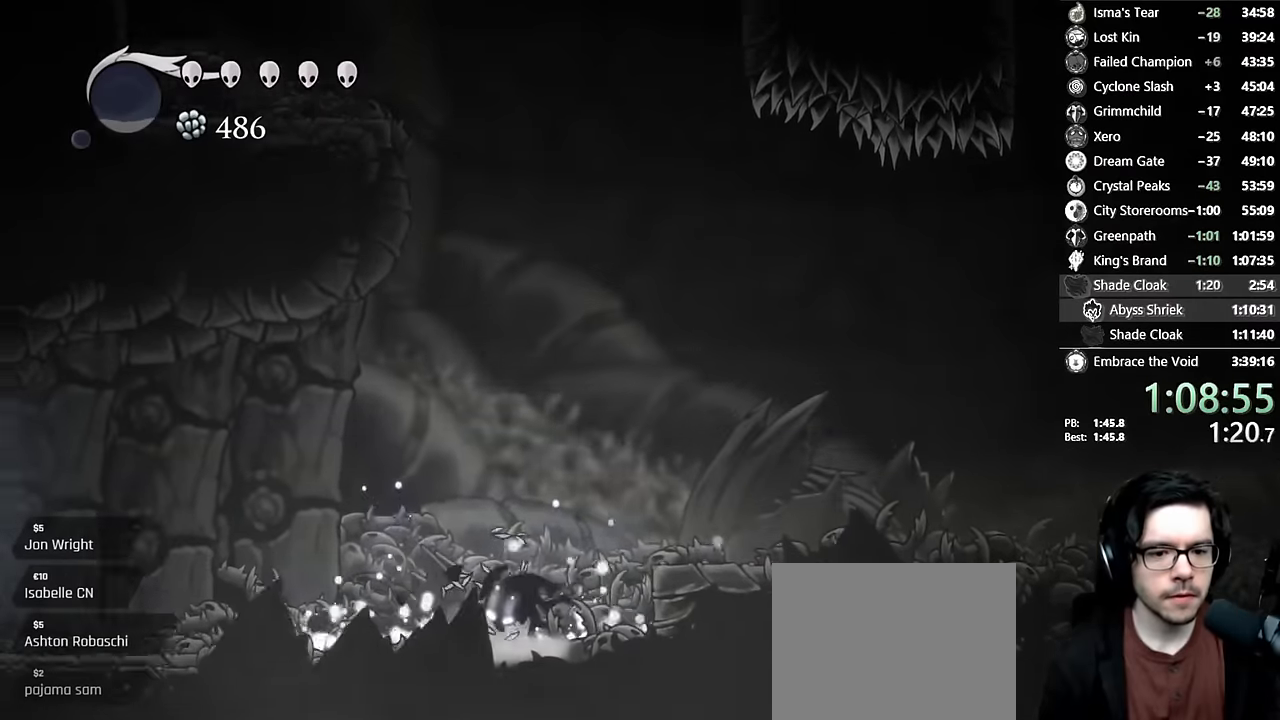
{"buttons": ["X", "R2", "DPAD_LEFT"], "left_stick": "center", "right_stick": "center", "events": [[484, "R2", "down"]]}
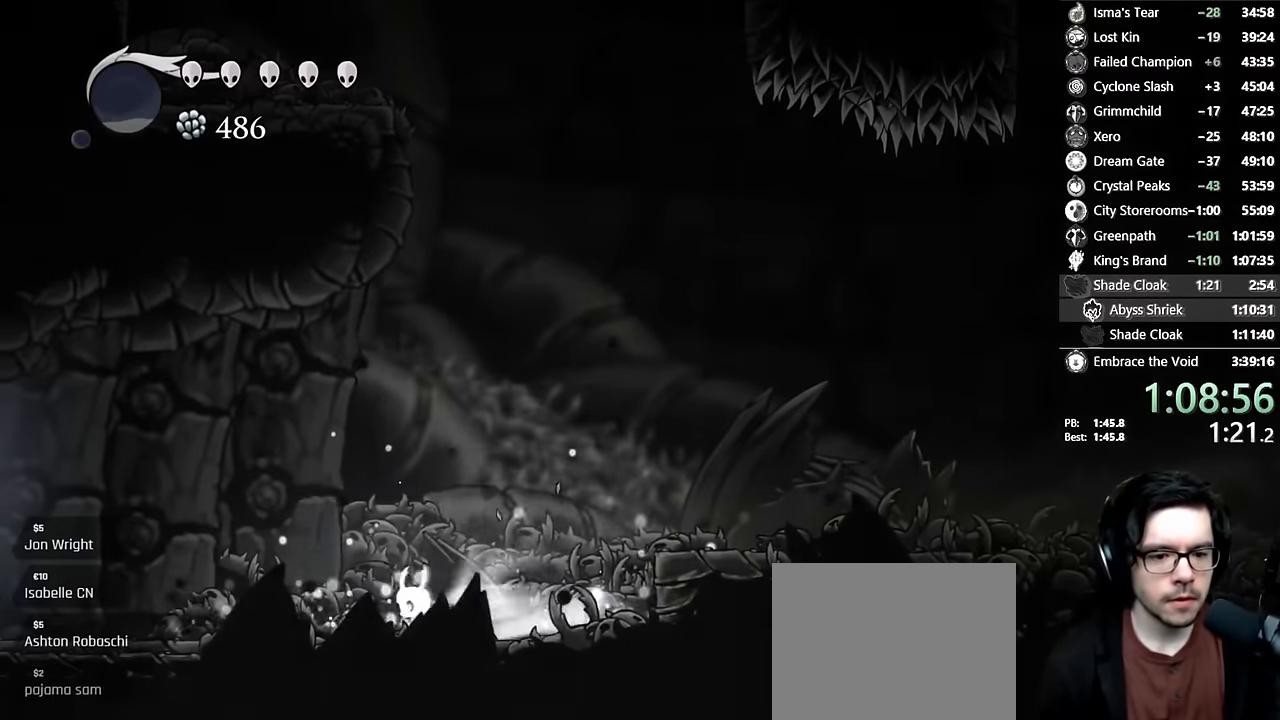
{"buttons": ["X", "R2", "DPAD_LEFT"], "left_stick": "center", "right_stick": "center", "events": [[184, "R2", "up"], [500, "R2", "down"]]}
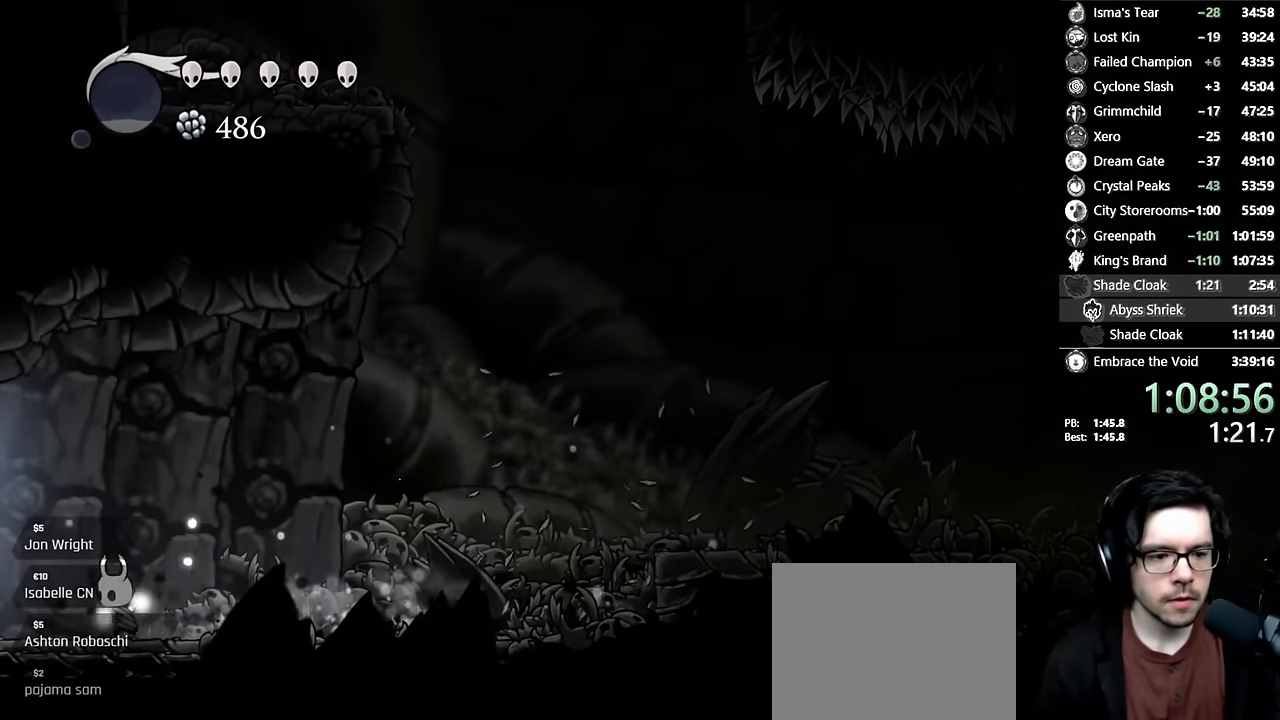
{"buttons": ["X"], "left_stick": "center", "right_stick": "center", "events": [[300, "R2", "up"], [417, "DPAD_LEFT", "up"]]}
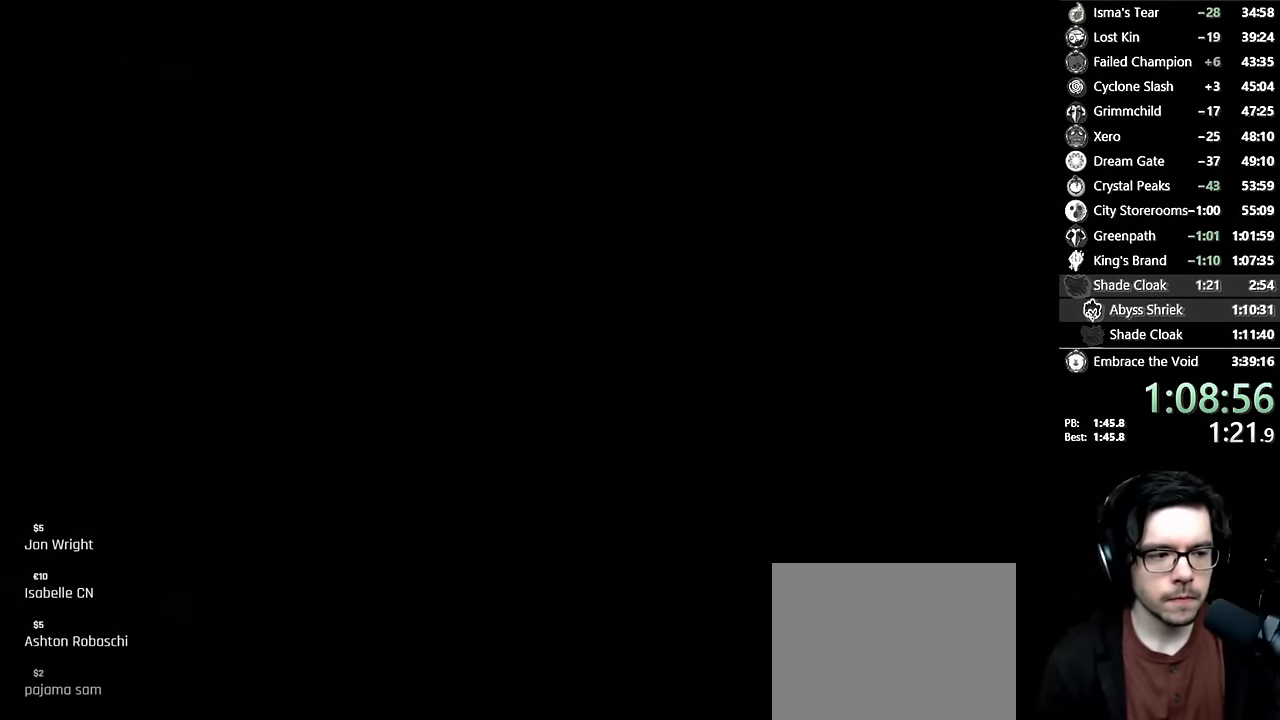
{"buttons": ["X", "DPAD_LEFT"], "left_stick": "center", "right_stick": "center", "events": [[484, "DPAD_LEFT", "down"]]}
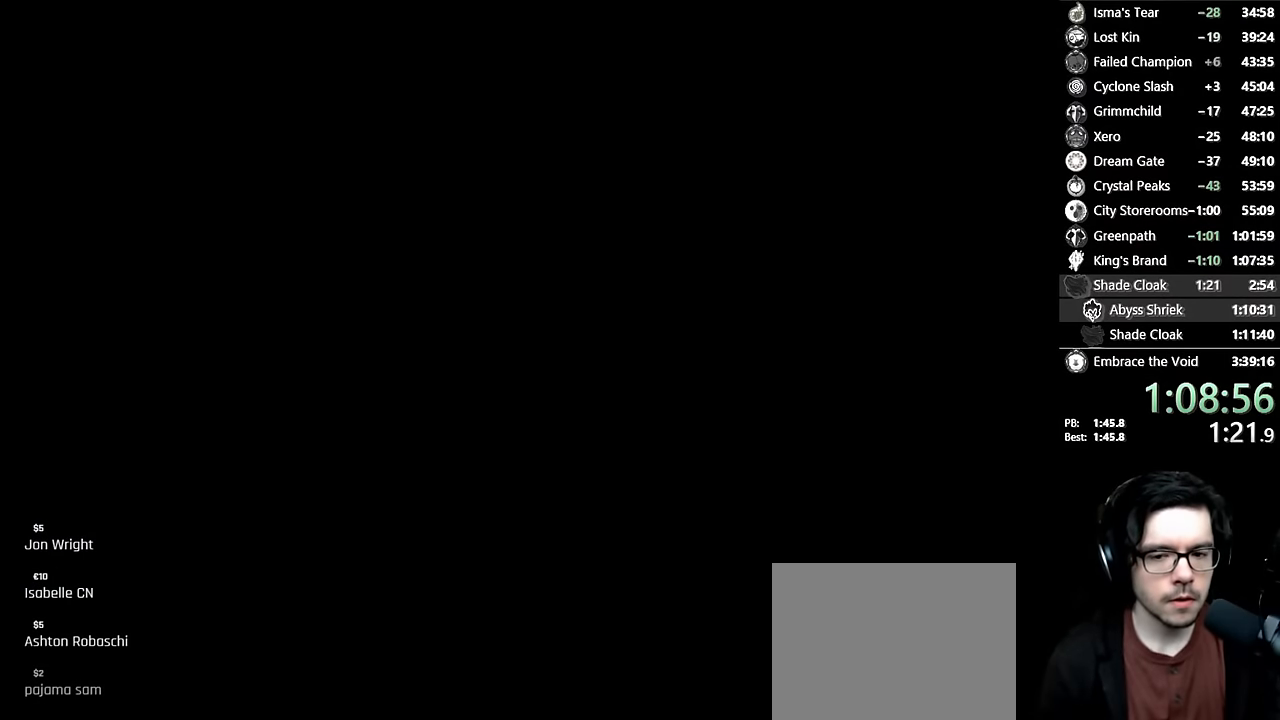
{"buttons": ["X", "DPAD_LEFT"], "left_stick": "center", "right_stick": "center", "events": []}
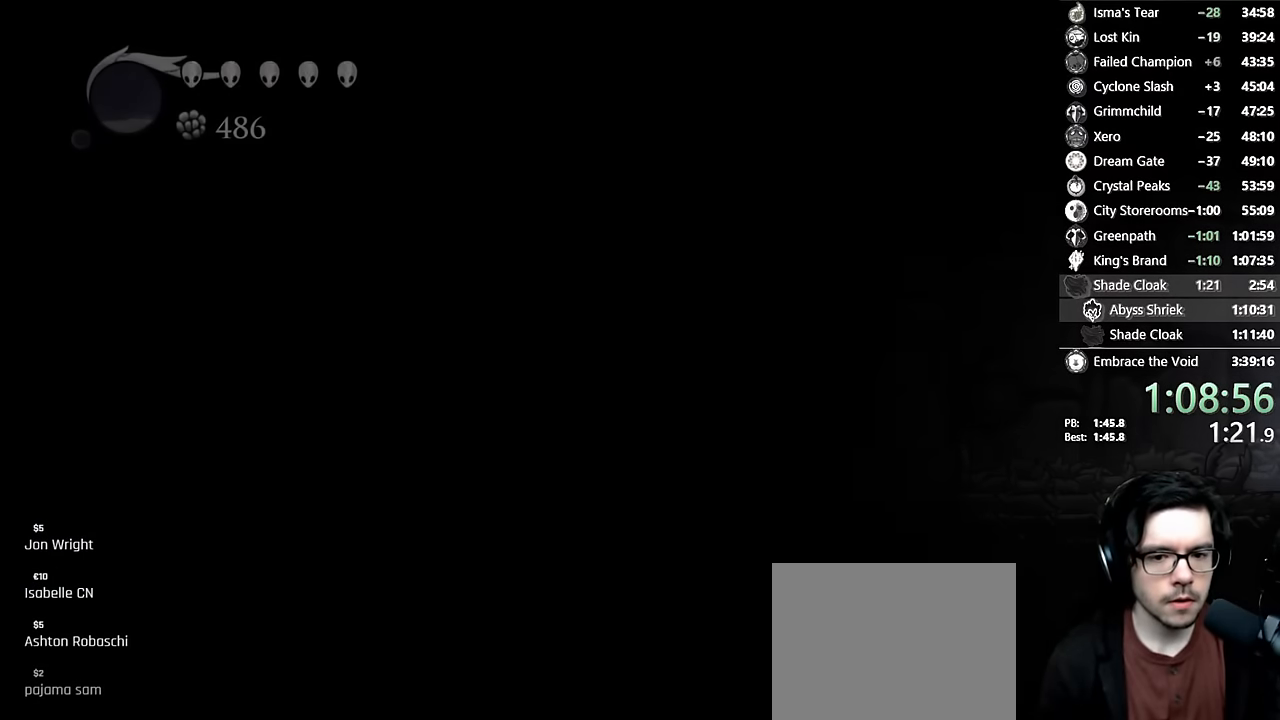
{"buttons": ["X", "DPAD_LEFT"], "left_stick": "center", "right_stick": "center", "events": []}
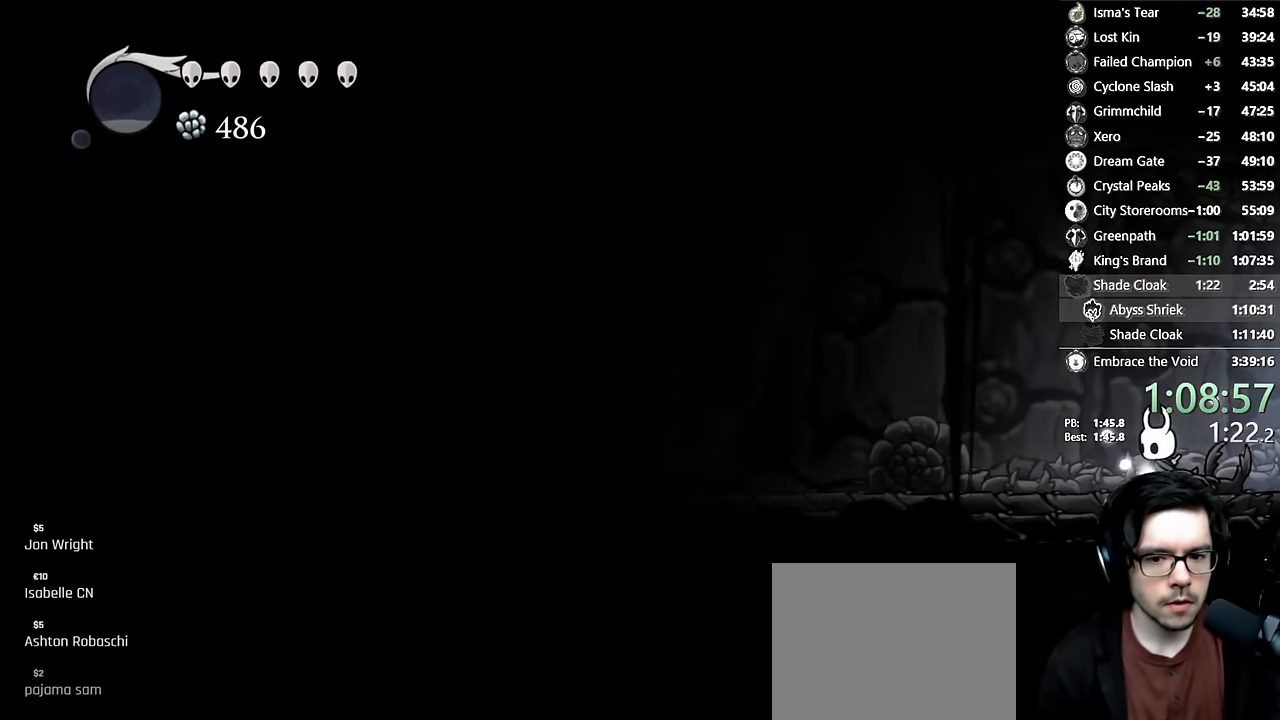
{"buttons": ["X", "DPAD_LEFT"], "left_stick": "center", "right_stick": "center", "events": [[34, "R2", "down"], [267, "R2", "up"]]}
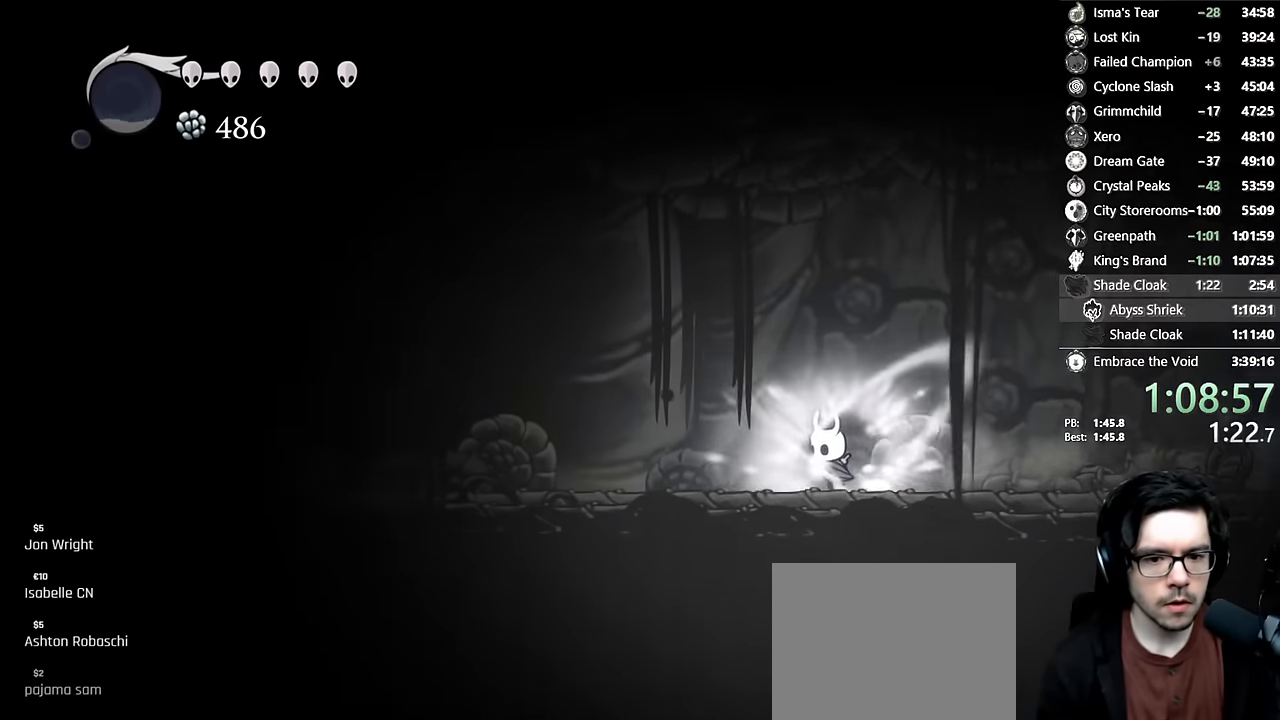
{"buttons": ["DPAD_UP", "DPAD_LEFT"], "left_stick": "center", "right_stick": "center", "events": [[67, "R2", "down"], [284, "R2", "up"], [317, "DPAD_UP", "down"], [500, "X", "up"]]}
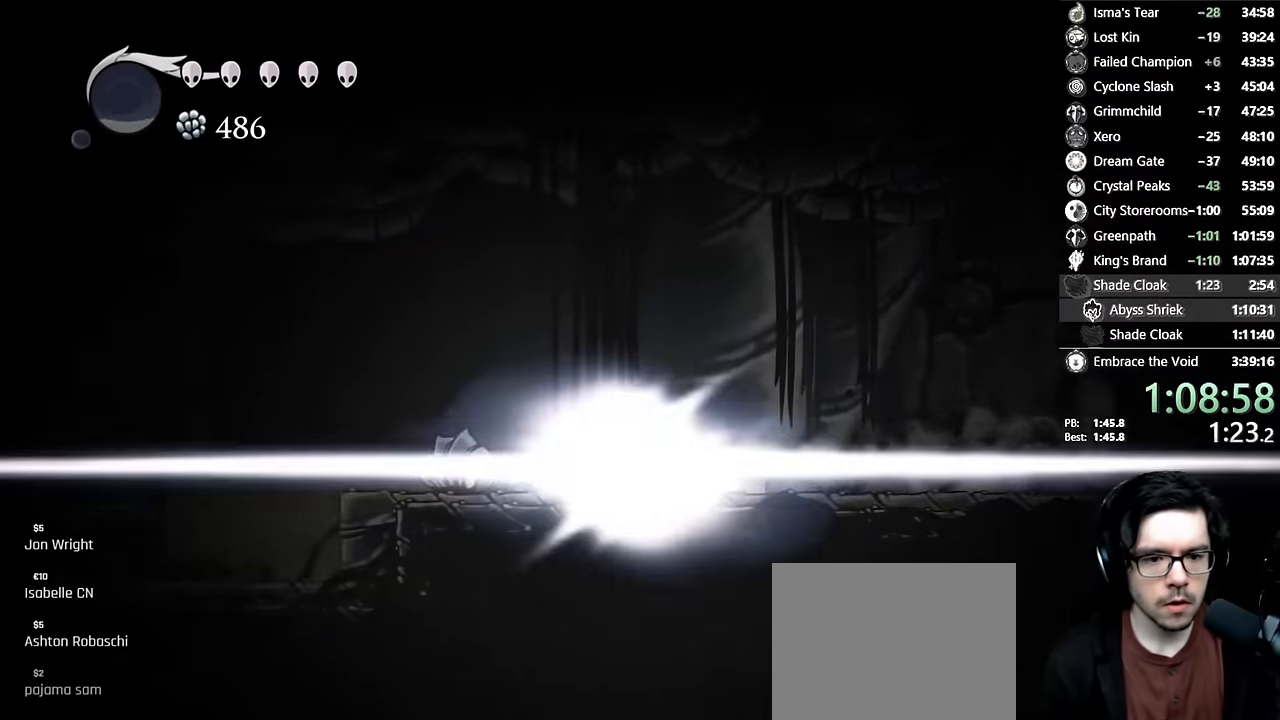
{"buttons": ["X", "DPAD_UP", "DPAD_RIGHT"], "left_stick": "center", "right_stick": "center", "events": [[100, "DPAD_LEFT", "up"], [200, "DPAD_RIGHT", "down"], [417, "X", "down"]]}
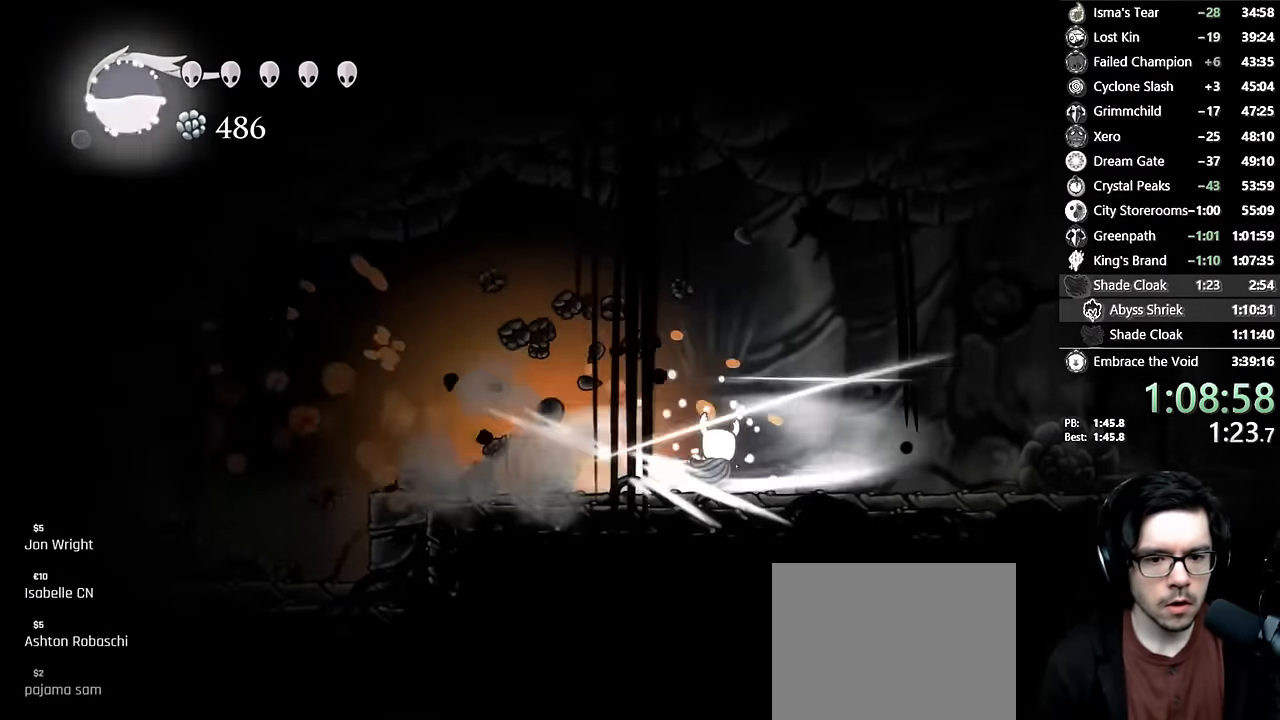
{"buttons": [], "left_stick": "center", "right_stick": "center", "events": [[84, "DPAD_RIGHT", "up"], [117, "X", "up"], [134, "DPAD_LEFT", "down"], [150, "DPAD_UP", "up"], [234, "DPAD_LEFT", "up"]]}
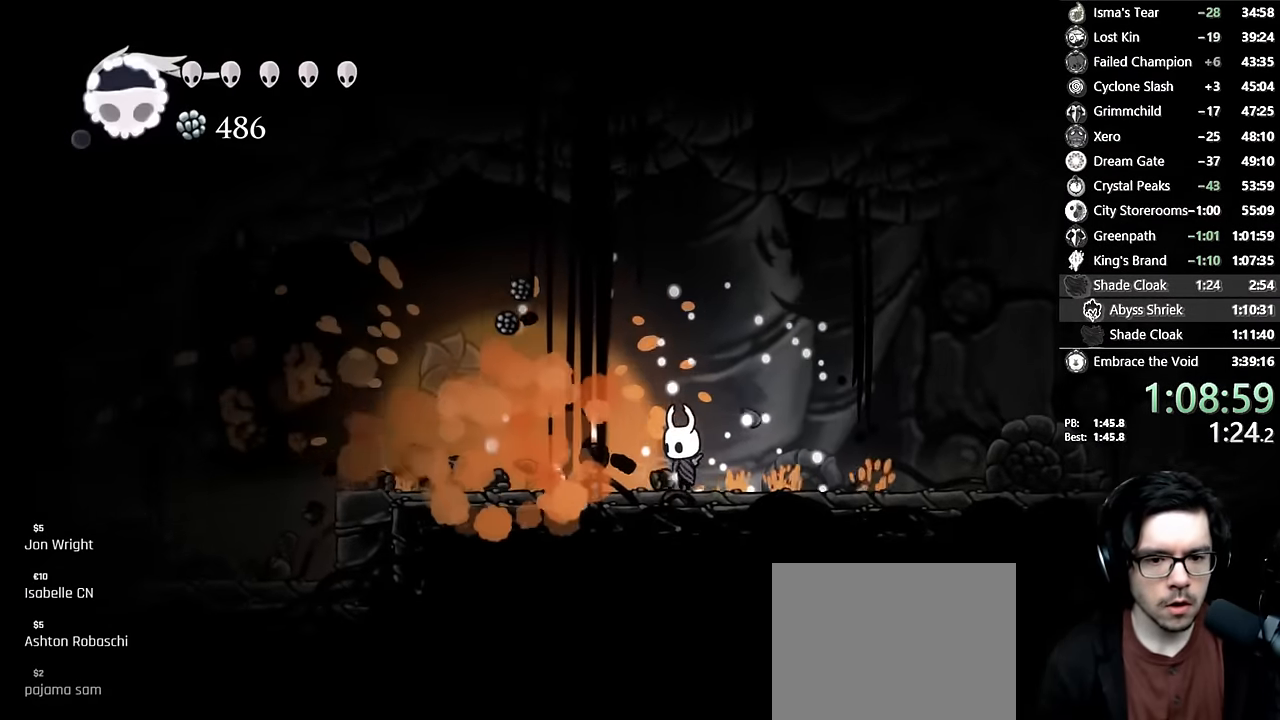
{"buttons": ["L2", "DPAD_LEFT"], "left_stick": "center", "right_stick": "center", "events": [[17, "DPAD_LEFT", "down"], [300, "L2", "down"]]}
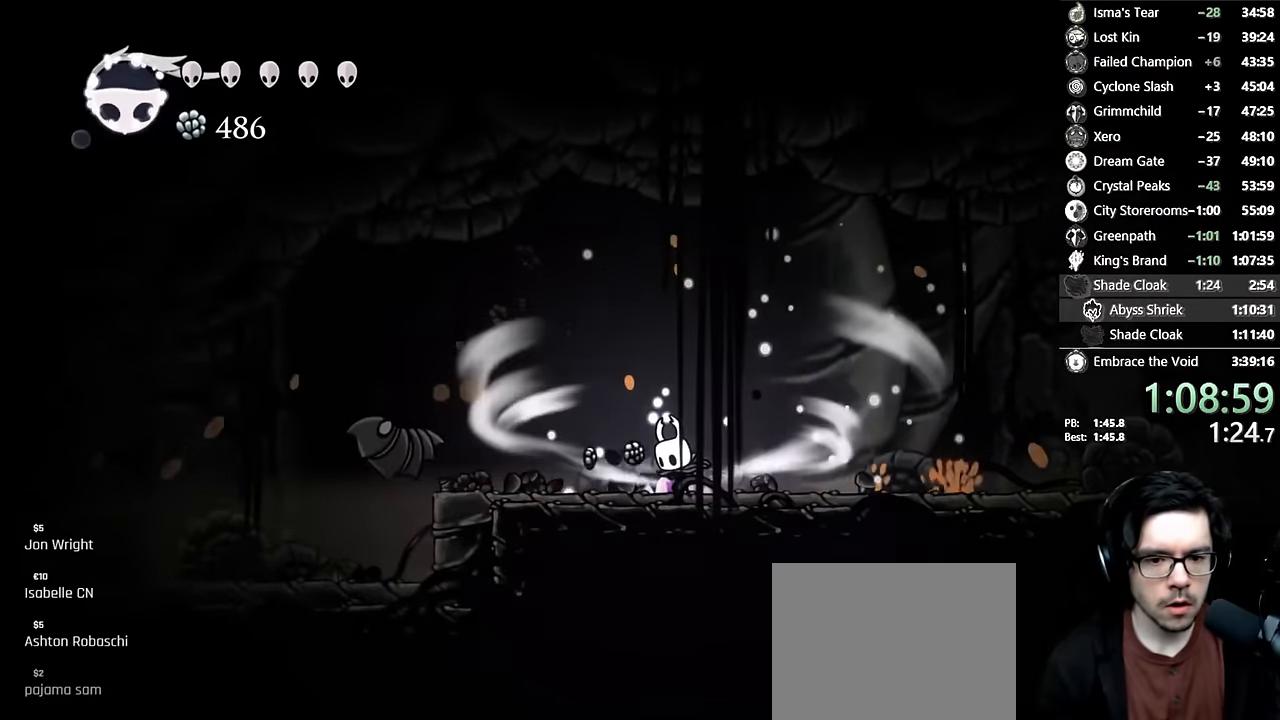
{"buttons": ["L2", "DPAD_LEFT"], "left_stick": "center", "right_stick": "center", "events": []}
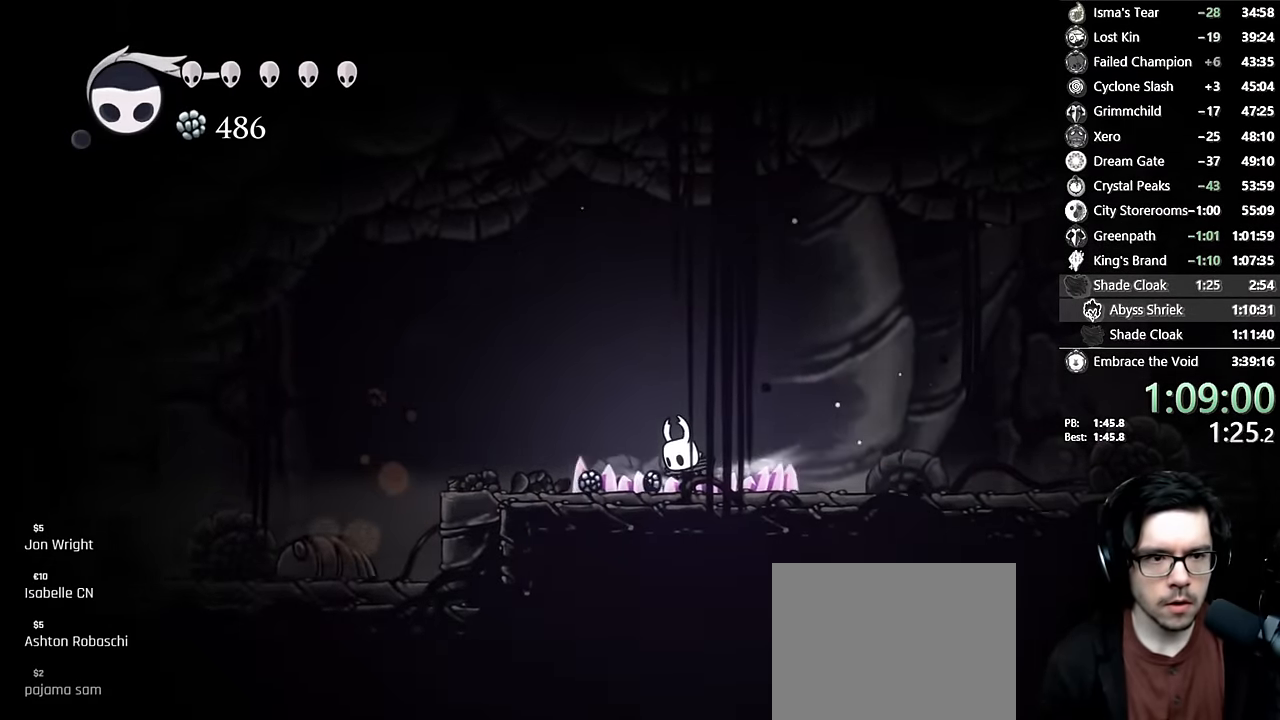
{"buttons": [], "left_stick": "center", "right_stick": "center", "events": [[184, "L2", "up"], [350, "DPAD_LEFT", "up"]]}
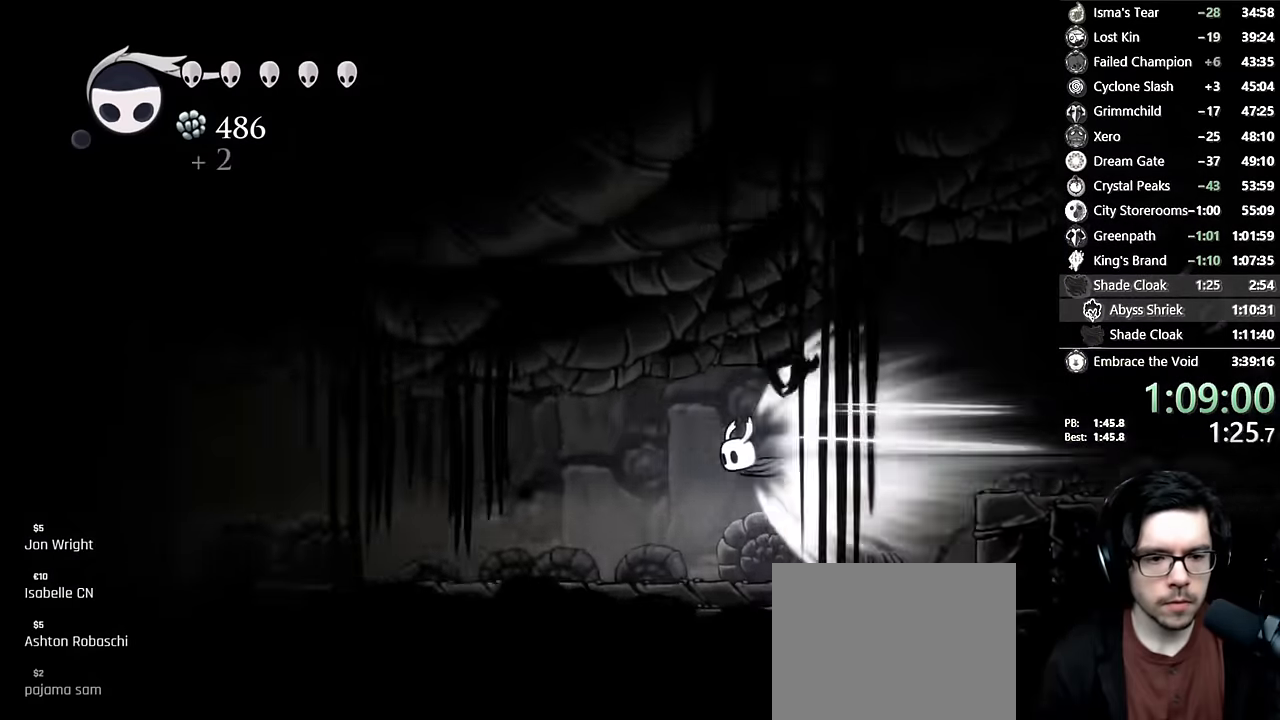
{"buttons": [], "left_stick": "center", "right_stick": "center", "events": []}
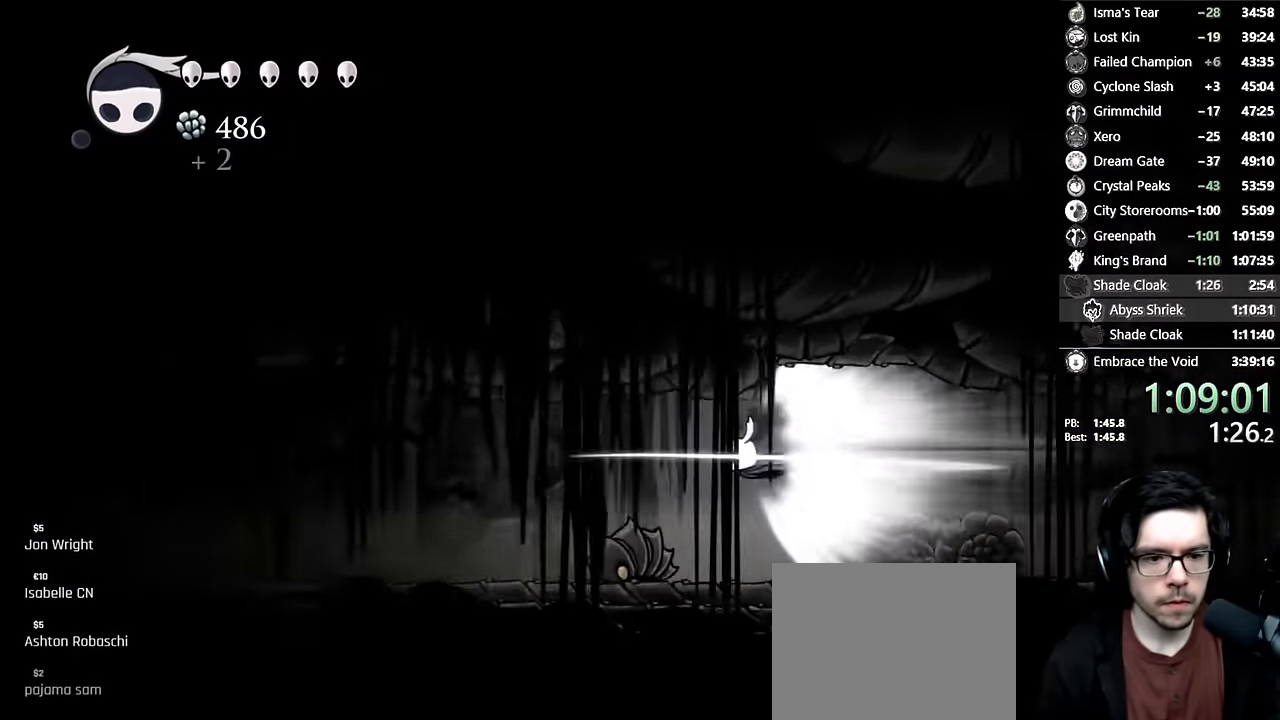
{"buttons": [], "left_stick": "center", "right_stick": "center", "events": []}
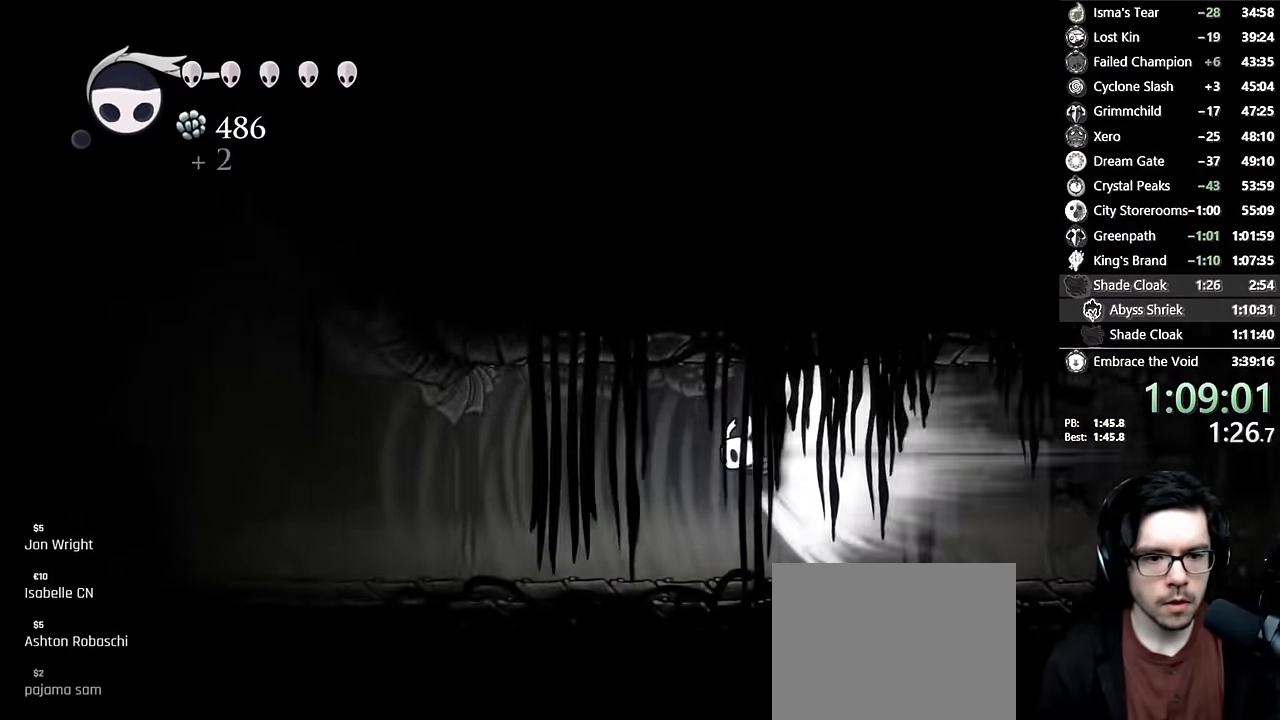
{"buttons": ["DPAD_LEFT"], "left_stick": "center", "right_stick": "center", "events": [[300, "DPAD_LEFT", "down"]]}
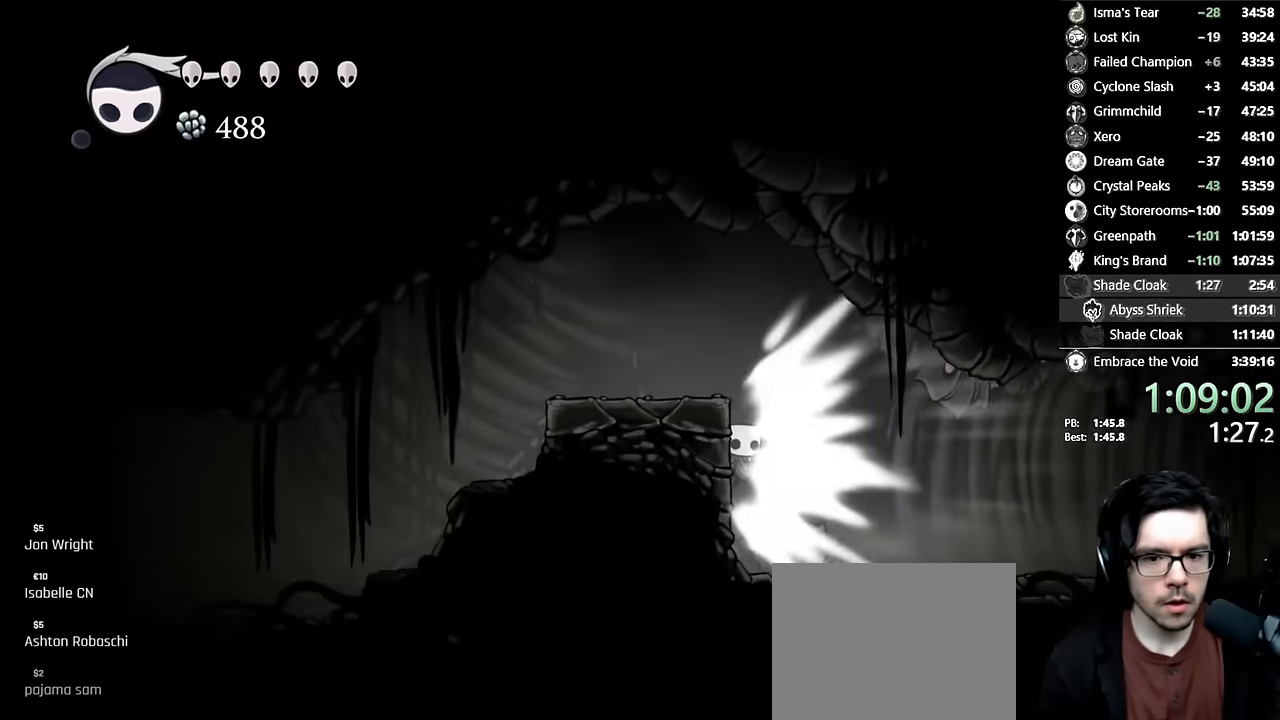
{"buttons": [], "left_stick": "center", "right_stick": "center", "events": [[250, "DPAD_LEFT", "up"]]}
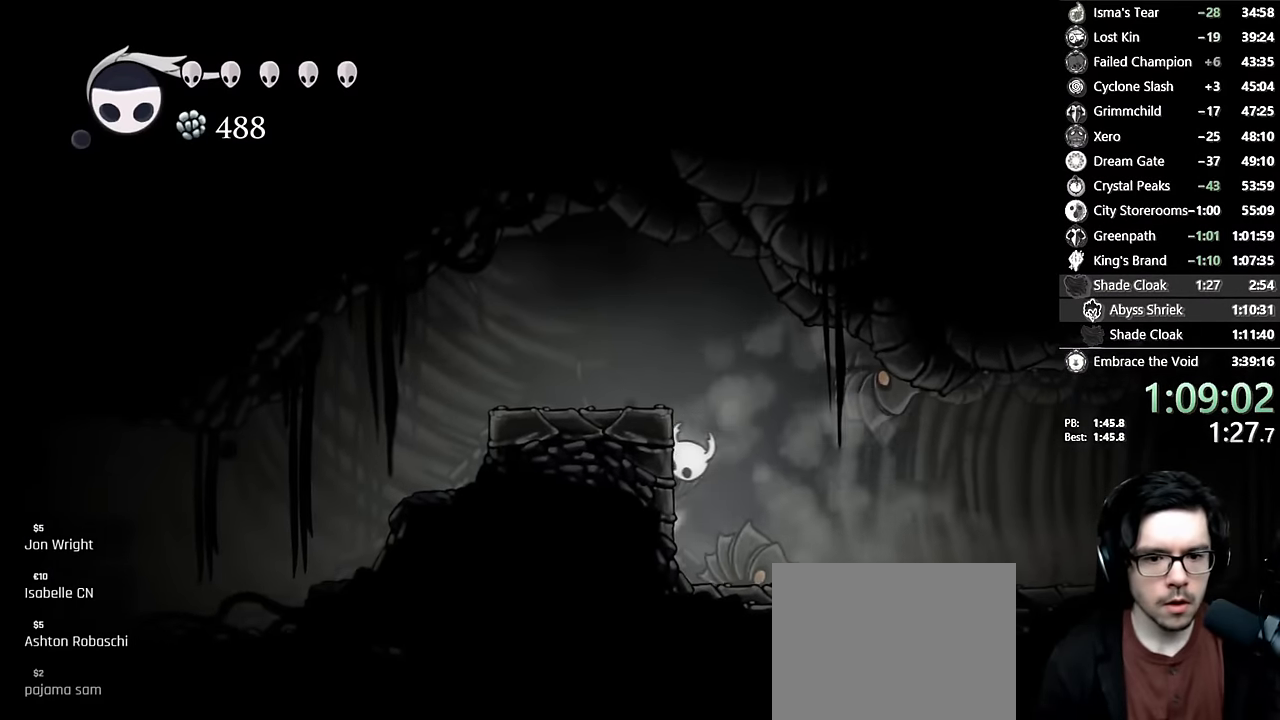
{"buttons": ["DPAD_LEFT"], "left_stick": "center", "right_stick": "center", "events": [[17, "A", "down"], [17, "DPAD_LEFT", "down"], [200, "R2", "down"], [417, "R2", "up"], [500, "A", "up"]]}
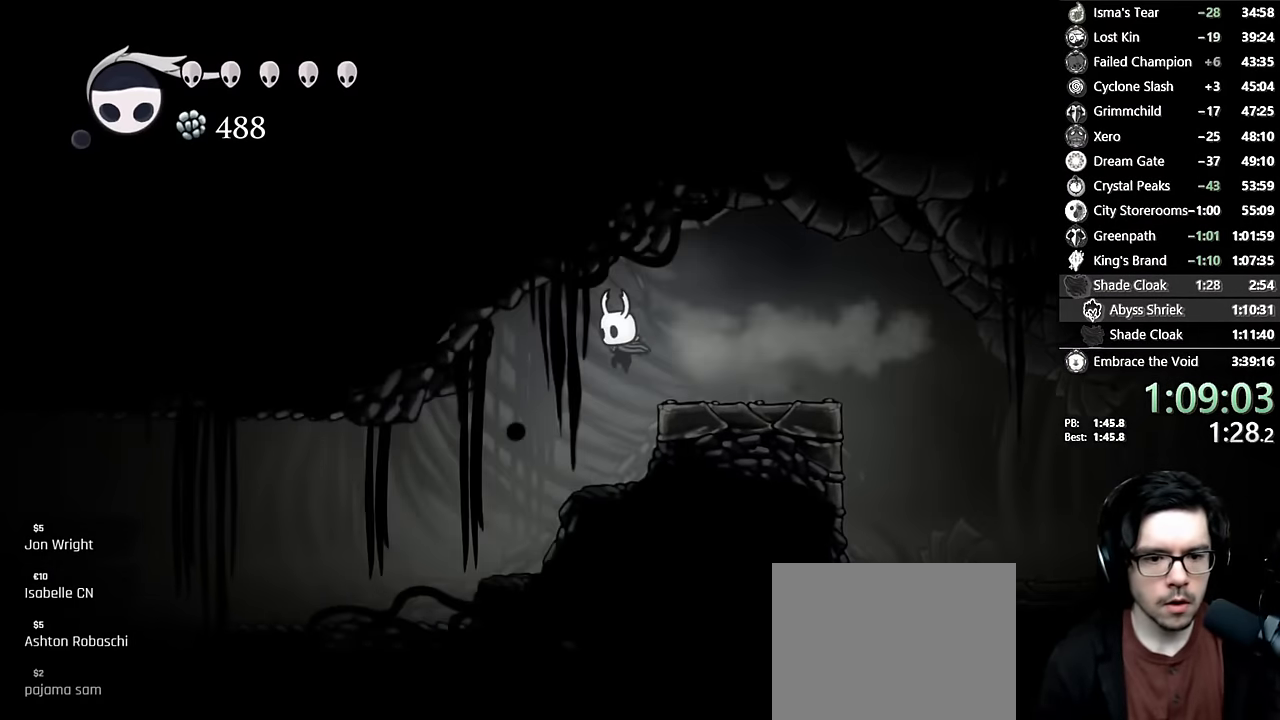
{"buttons": ["L2", "DPAD_LEFT"], "left_stick": "center", "right_stick": "center", "events": [[350, "DPAD_LEFT", "up"], [433, "L2", "down"], [450, "DPAD_LEFT", "down"]]}
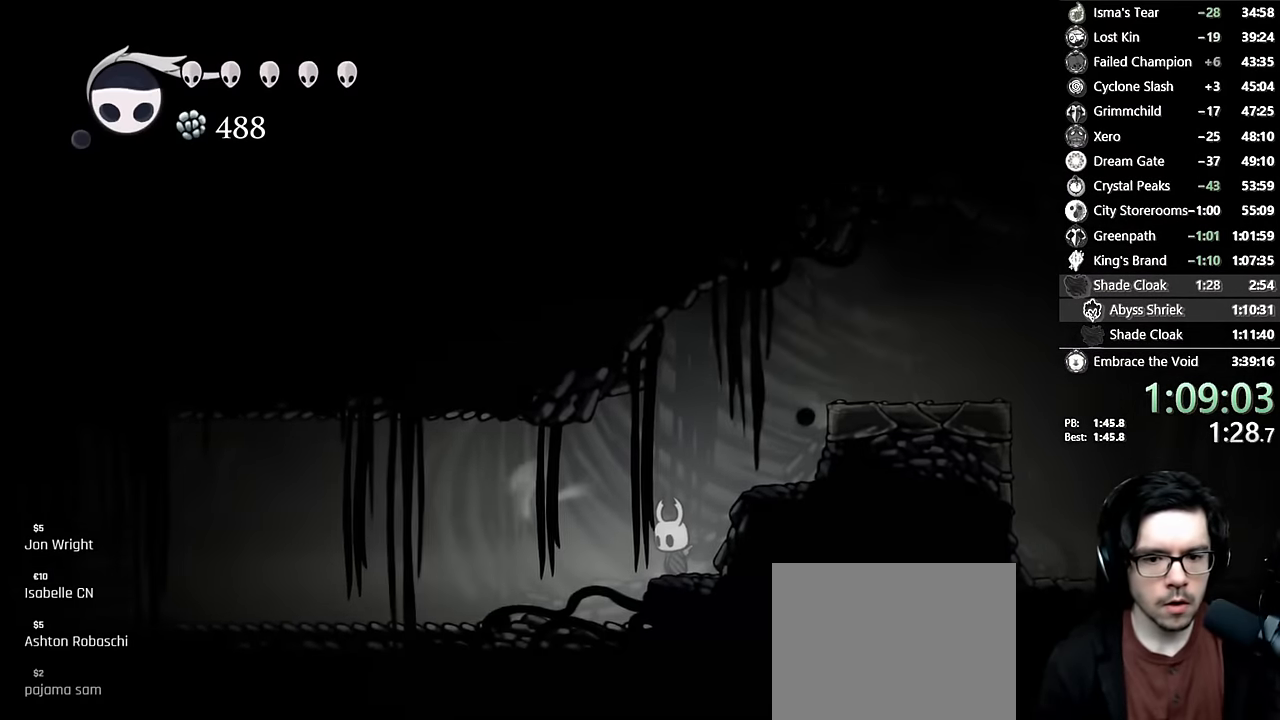
{"buttons": ["L2", "DPAD_LEFT"], "left_stick": "center", "right_stick": "center", "events": []}
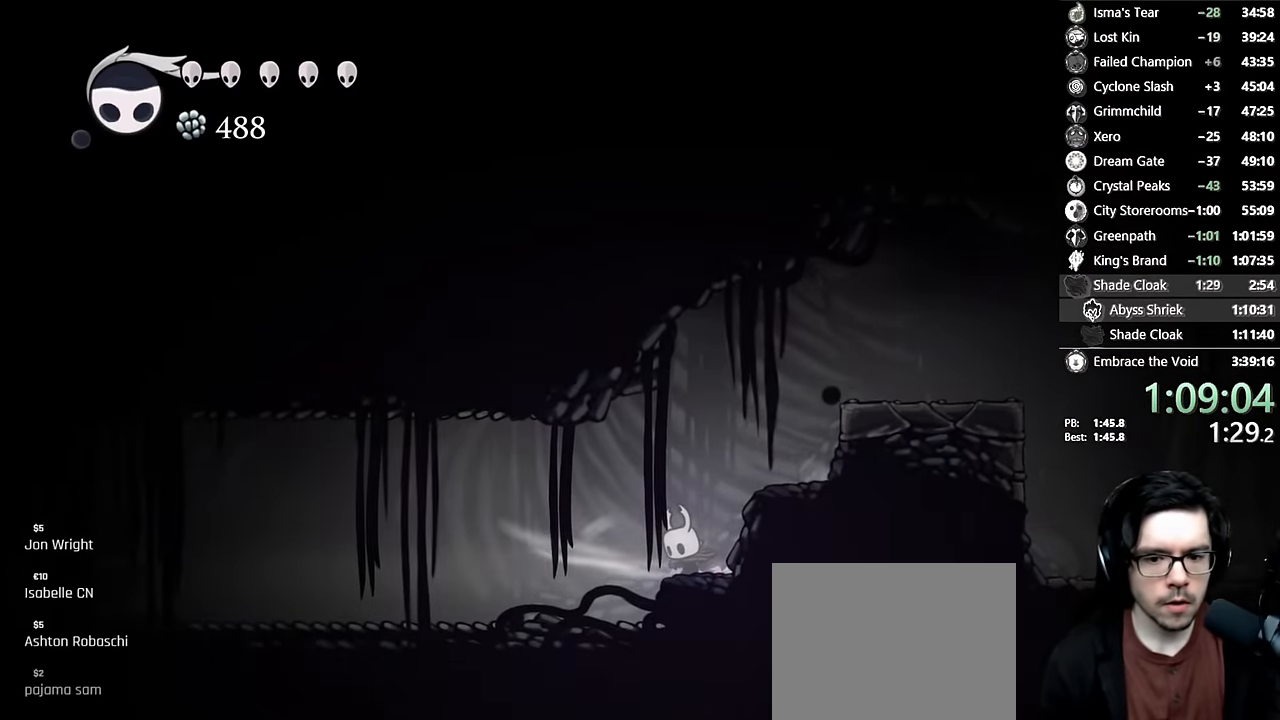
{"buttons": ["DPAD_LEFT"], "left_stick": "center", "right_stick": "center", "events": [[317, "L2", "up"]]}
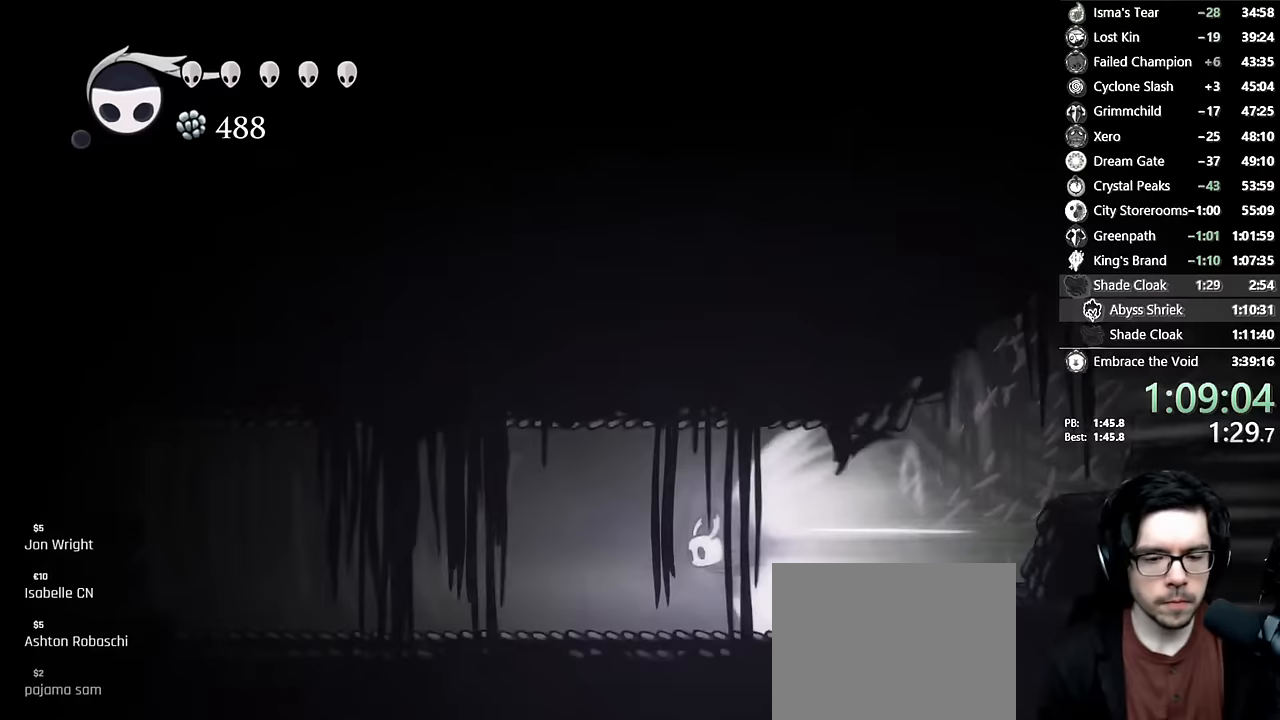
{"buttons": [], "left_stick": "center", "right_stick": "center", "events": [[117, "DPAD_LEFT", "up"]]}
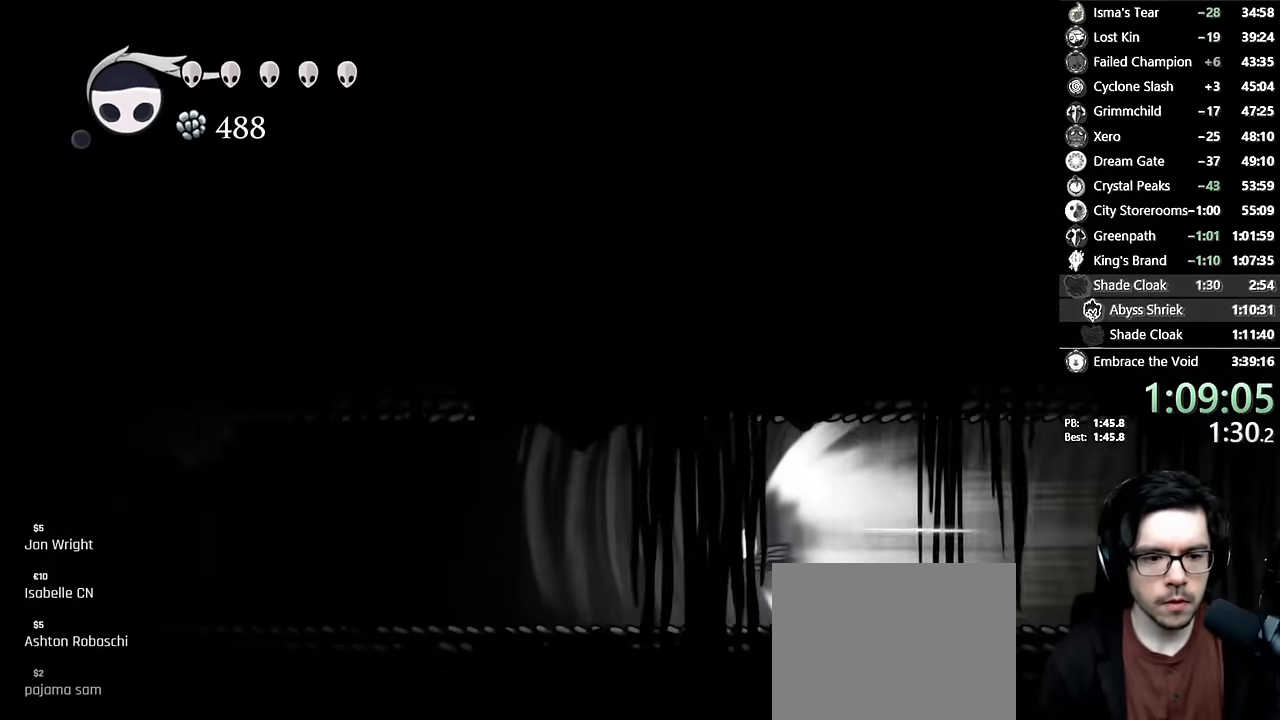
{"buttons": [], "left_stick": "center", "right_stick": "center", "events": []}
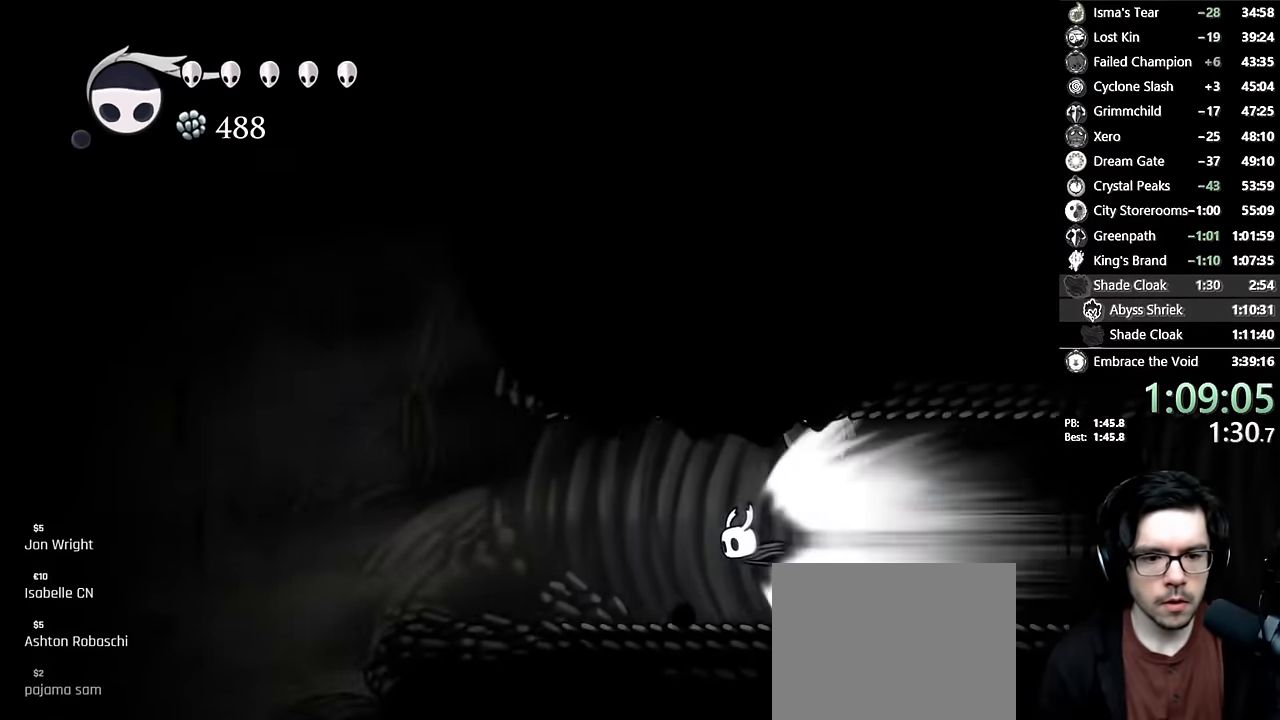
{"buttons": ["DPAD_UP", "DPAD_LEFT"], "left_stick": "center", "right_stick": "center", "events": [[250, "A", "down"], [400, "DPAD_LEFT", "down"], [483, "A", "up"], [500, "DPAD_UP", "down"]]}
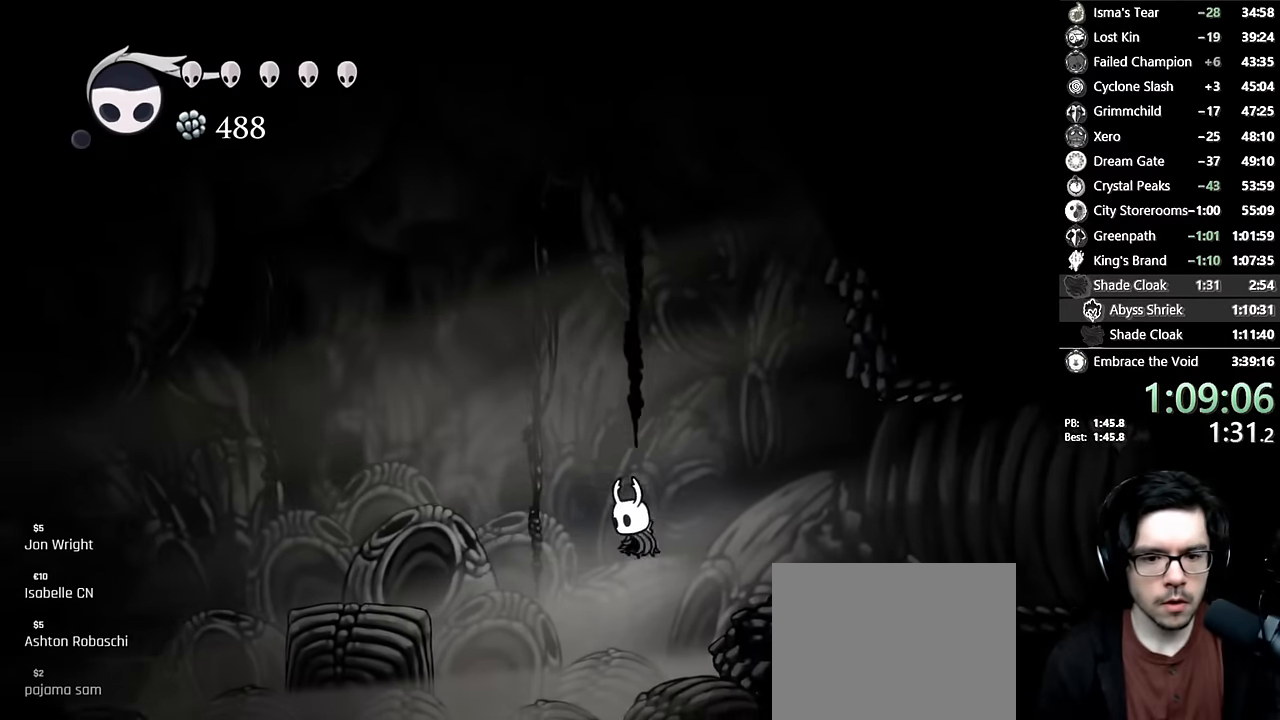
{"buttons": ["Y", "DPAD_UP", "DPAD_LEFT"], "left_stick": "center", "right_stick": "center", "events": [[400, "Y", "down"]]}
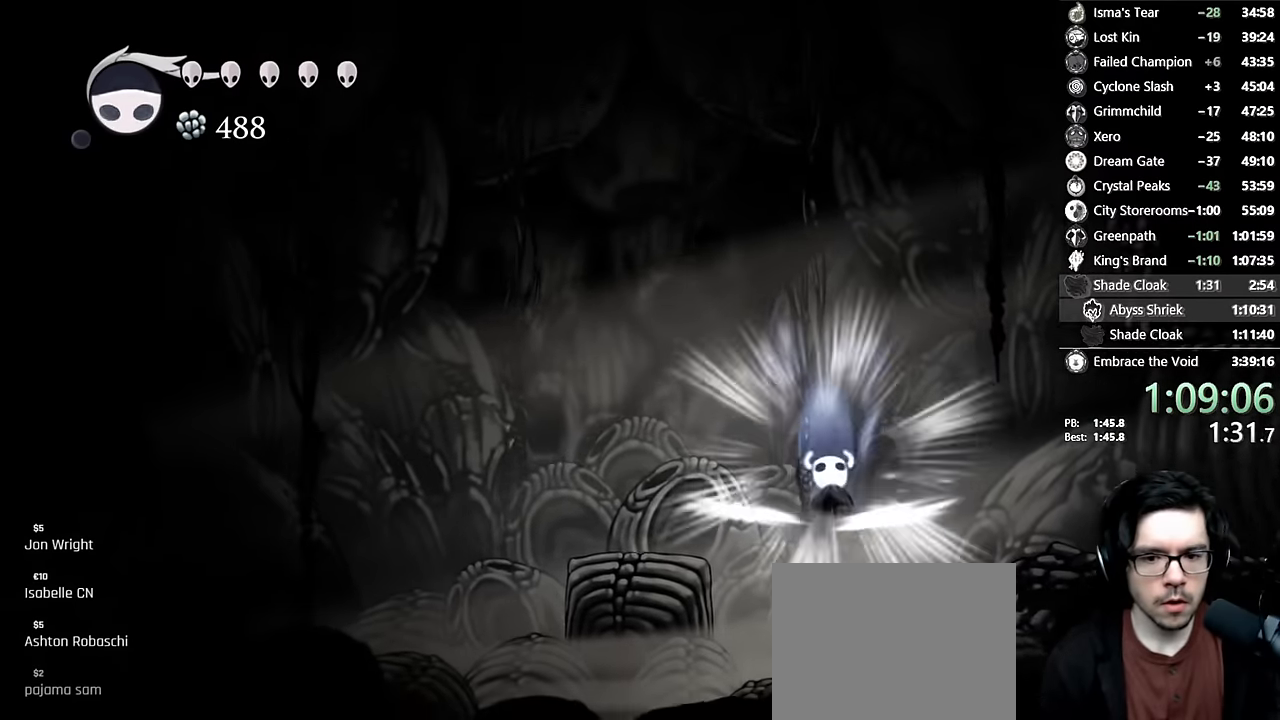
{"buttons": [], "left_stick": "center", "right_stick": "center", "events": [[183, "DPAD_LEFT", "up"], [183, "DPAD_UP", "up"], [183, "Y", "up"]]}
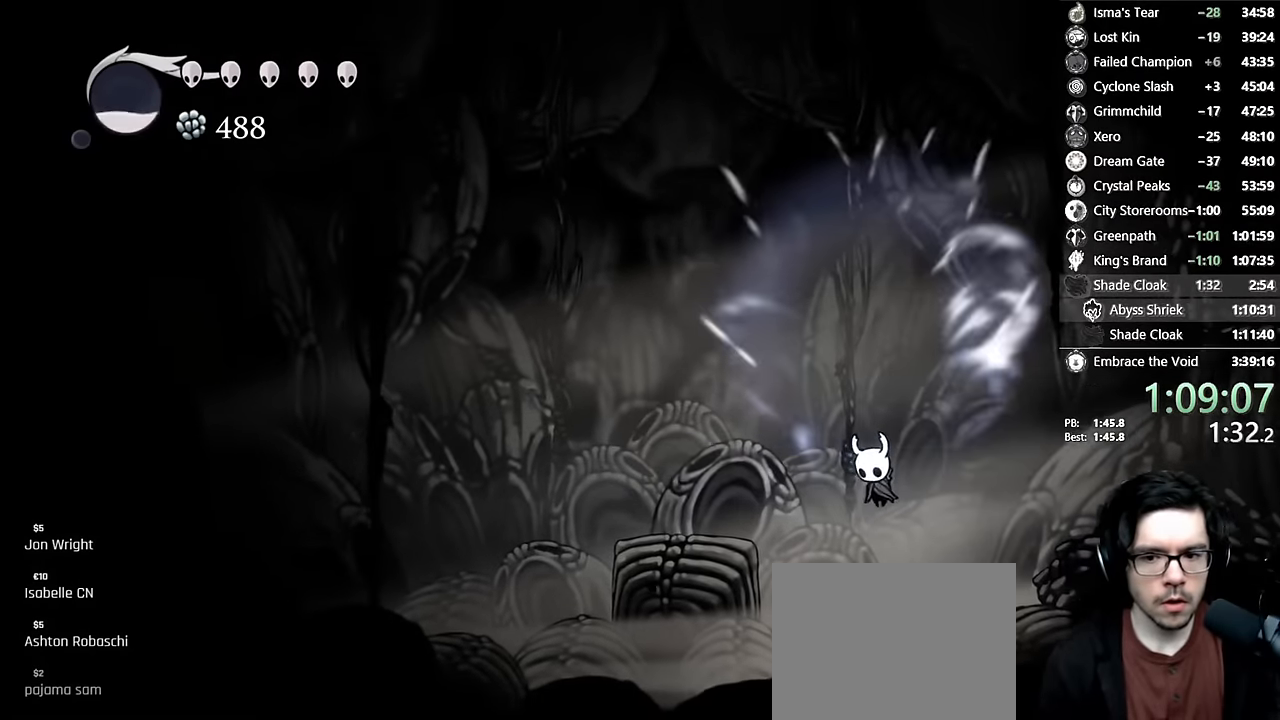
{"buttons": [], "left_stick": "center", "right_stick": "center", "events": [[100, "DPAD_LEFT", "down"], [333, "DPAD_LEFT", "up"]]}